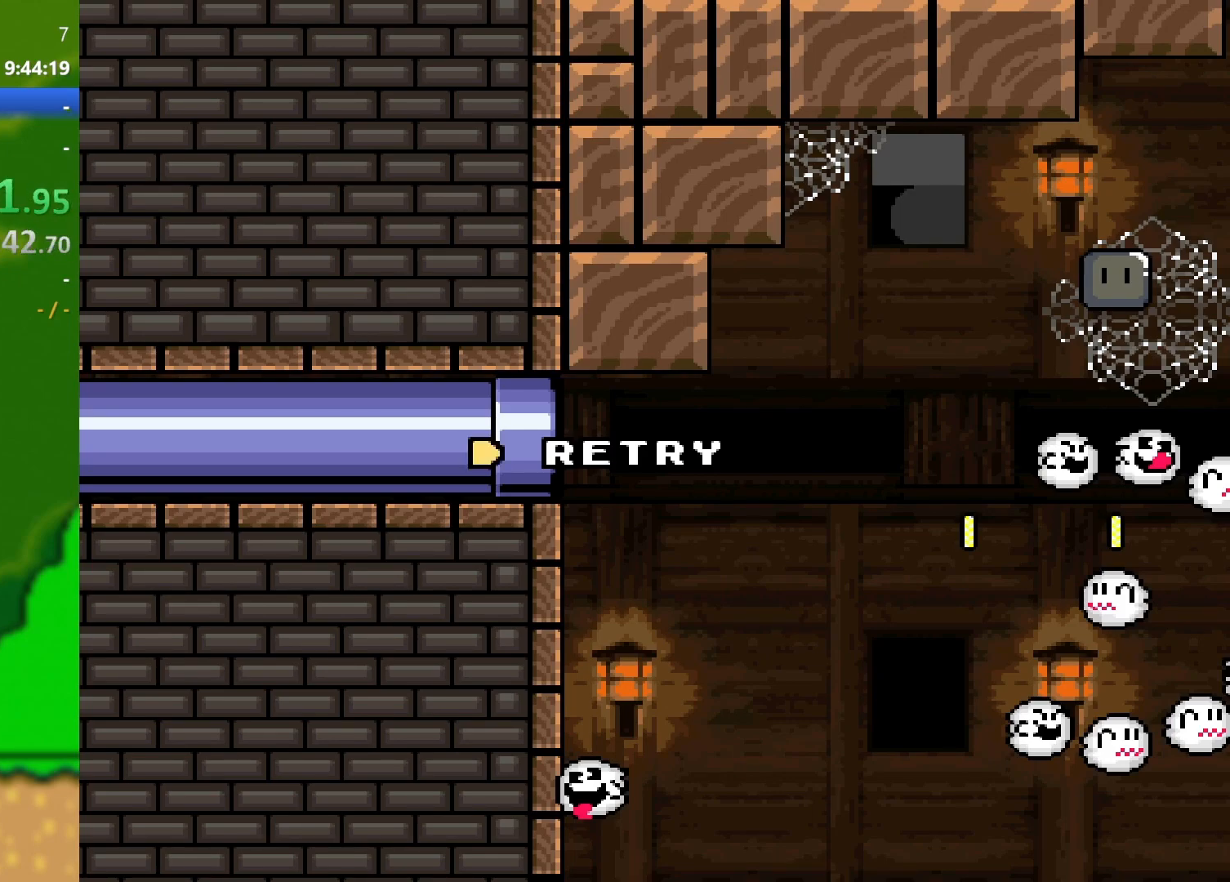
Gameplay with a controller (Nintendo layout); each line is a JSON object with the inputs held at the frame after it. "events" lists button and stick changes between this image and that frame as [ms after this image, input, new state], when the widget could be followed in between. Not read: L3 R3.
{"buttons": [], "events": [[317, "B", "down"], [417, "B", "up"]]}
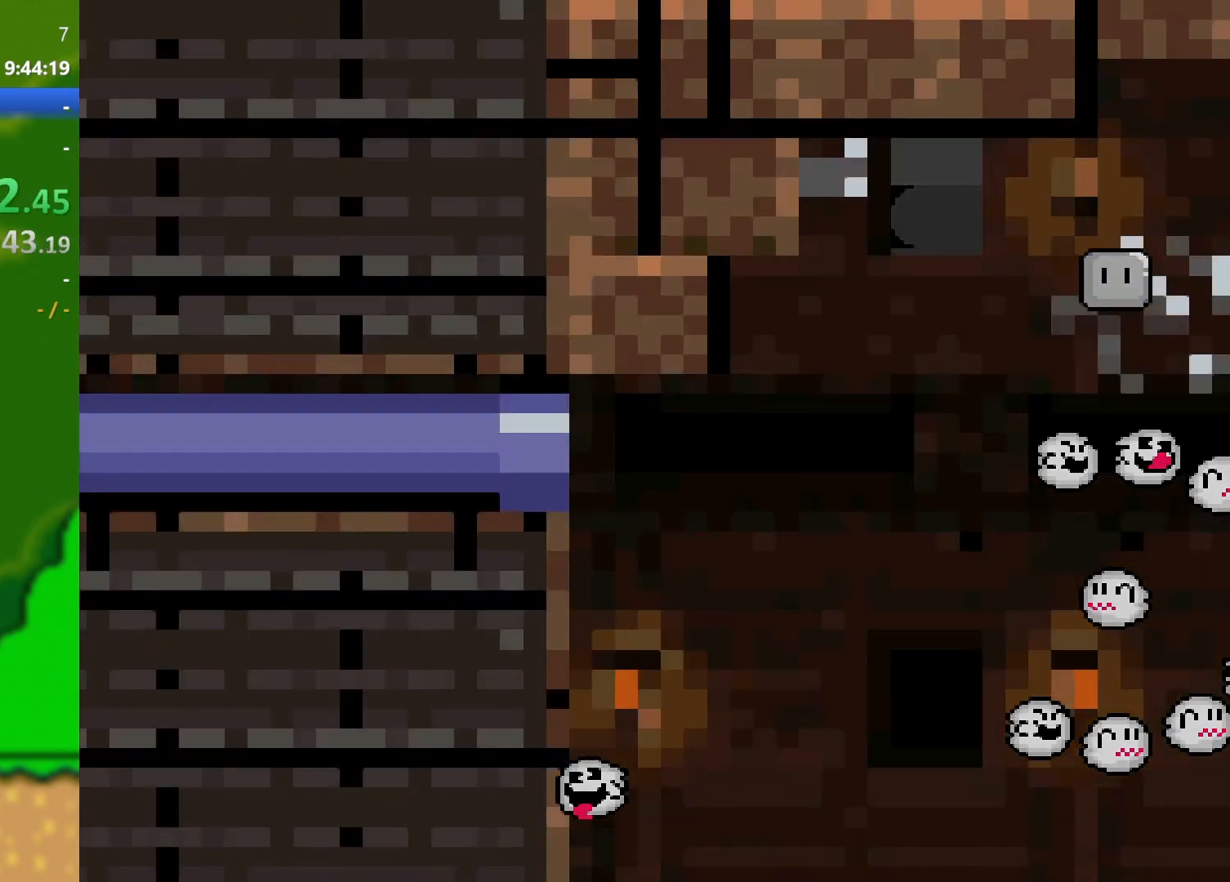
{"buttons": [], "events": []}
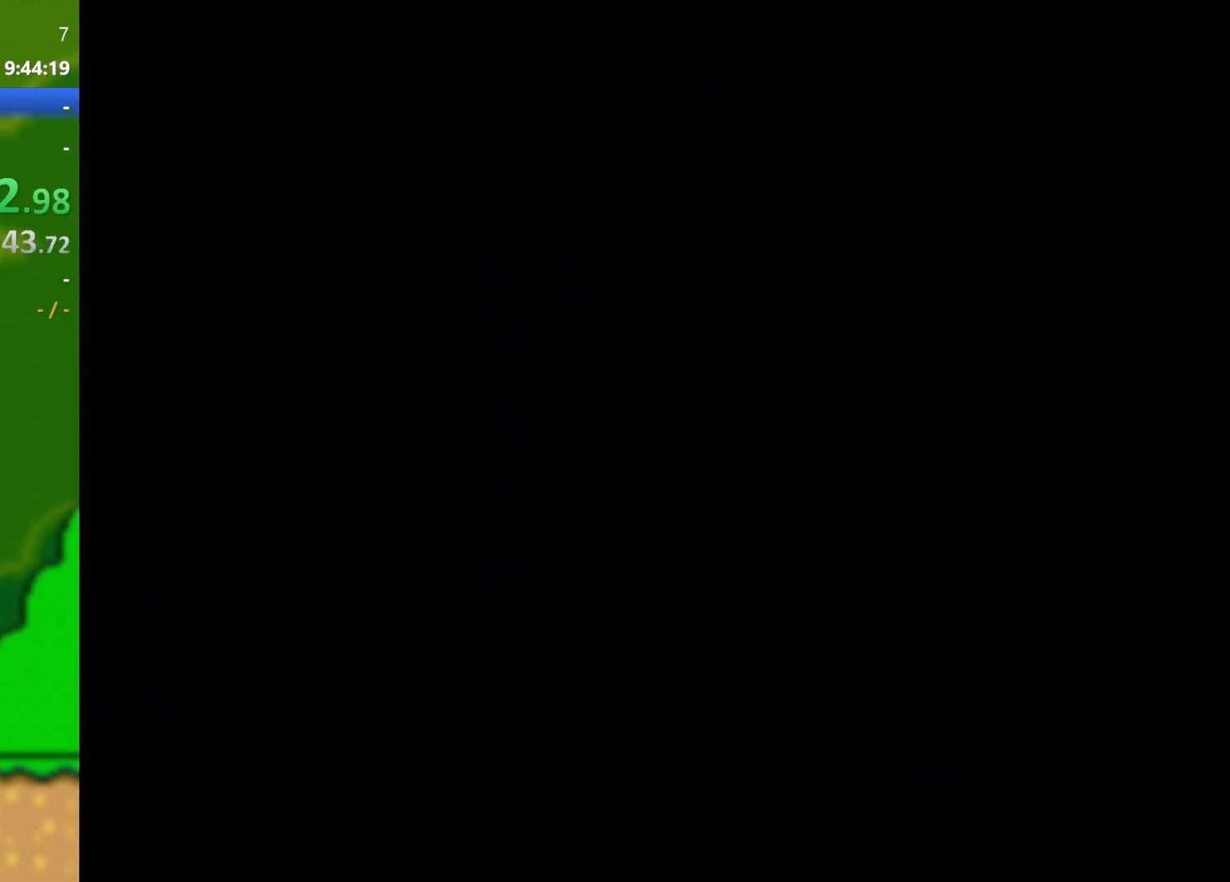
{"buttons": [], "events": []}
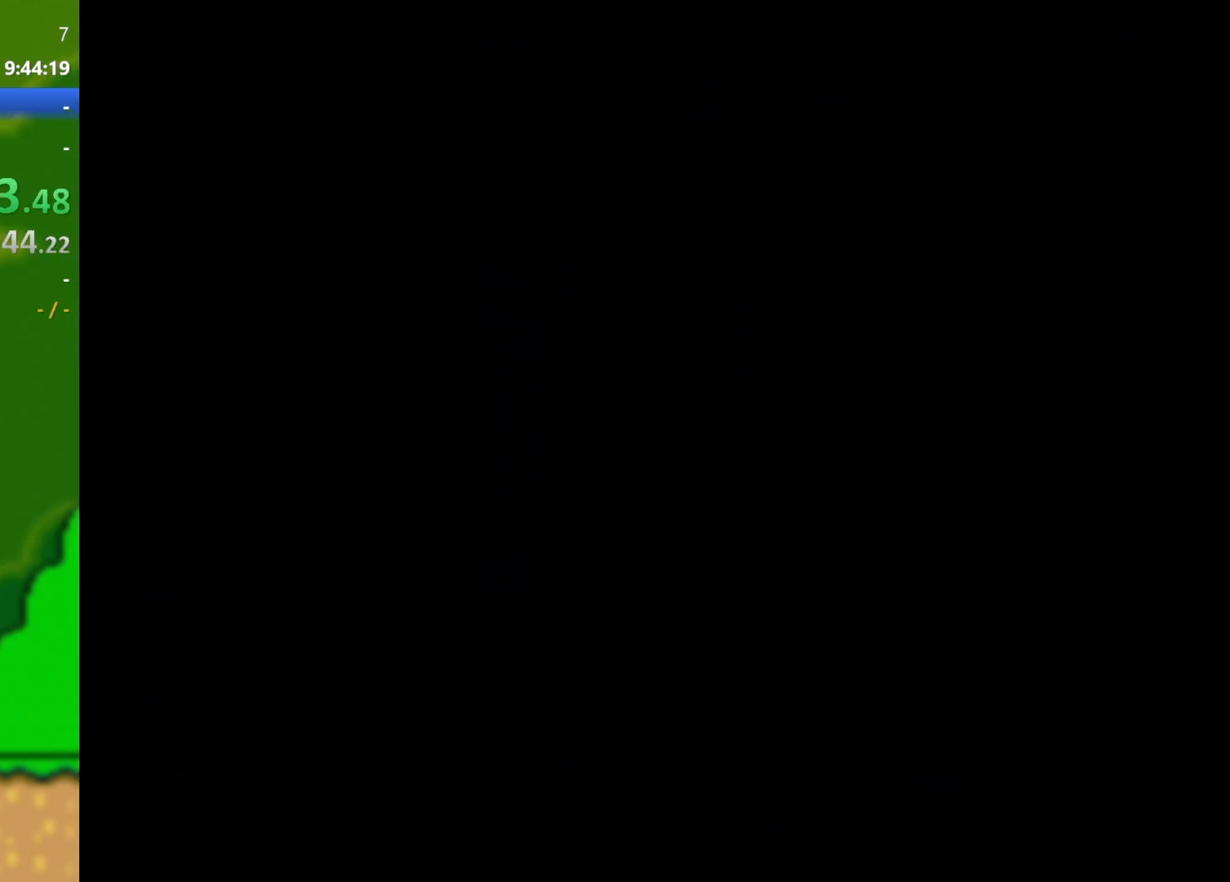
{"buttons": [], "events": []}
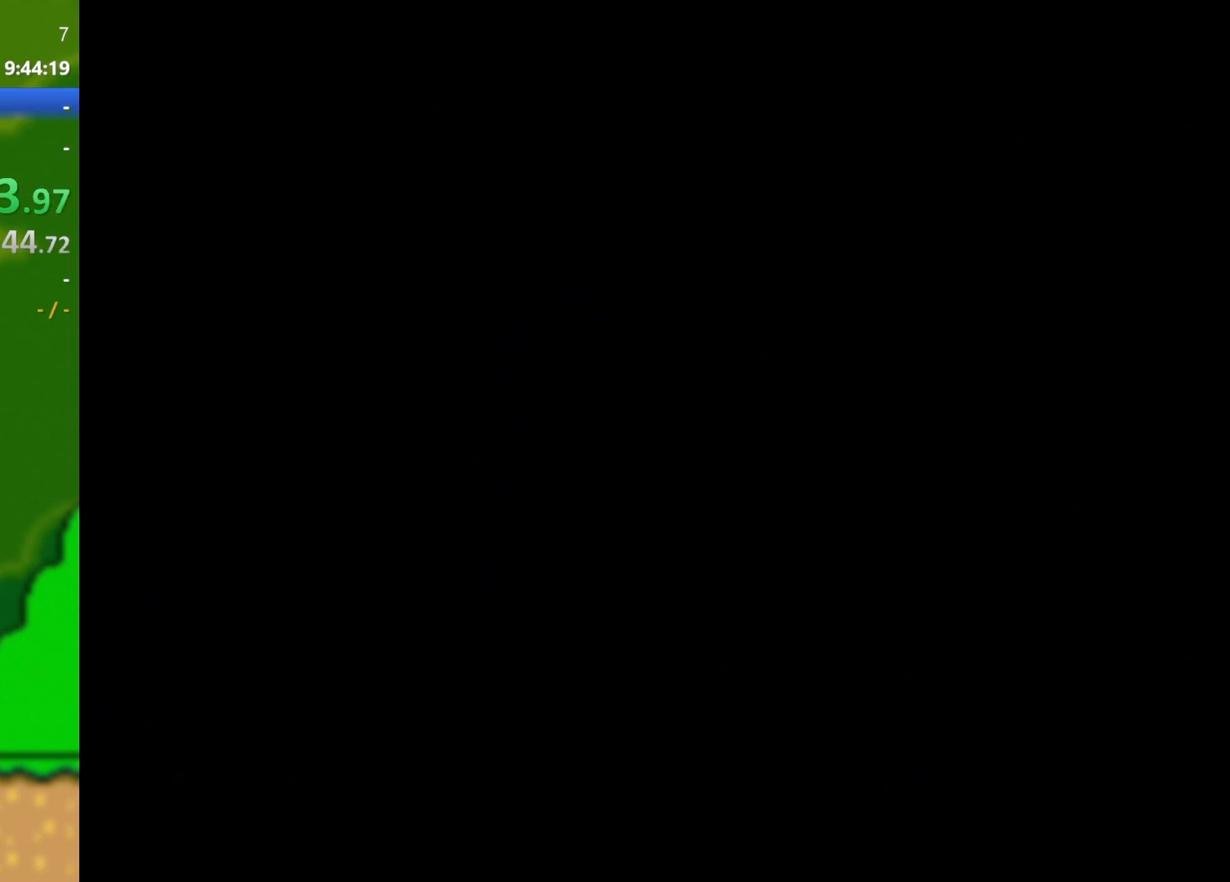
{"buttons": ["Y", "DPAD_RIGHT"], "events": [[100, "DPAD_RIGHT", "down"], [100, "Y", "down"]]}
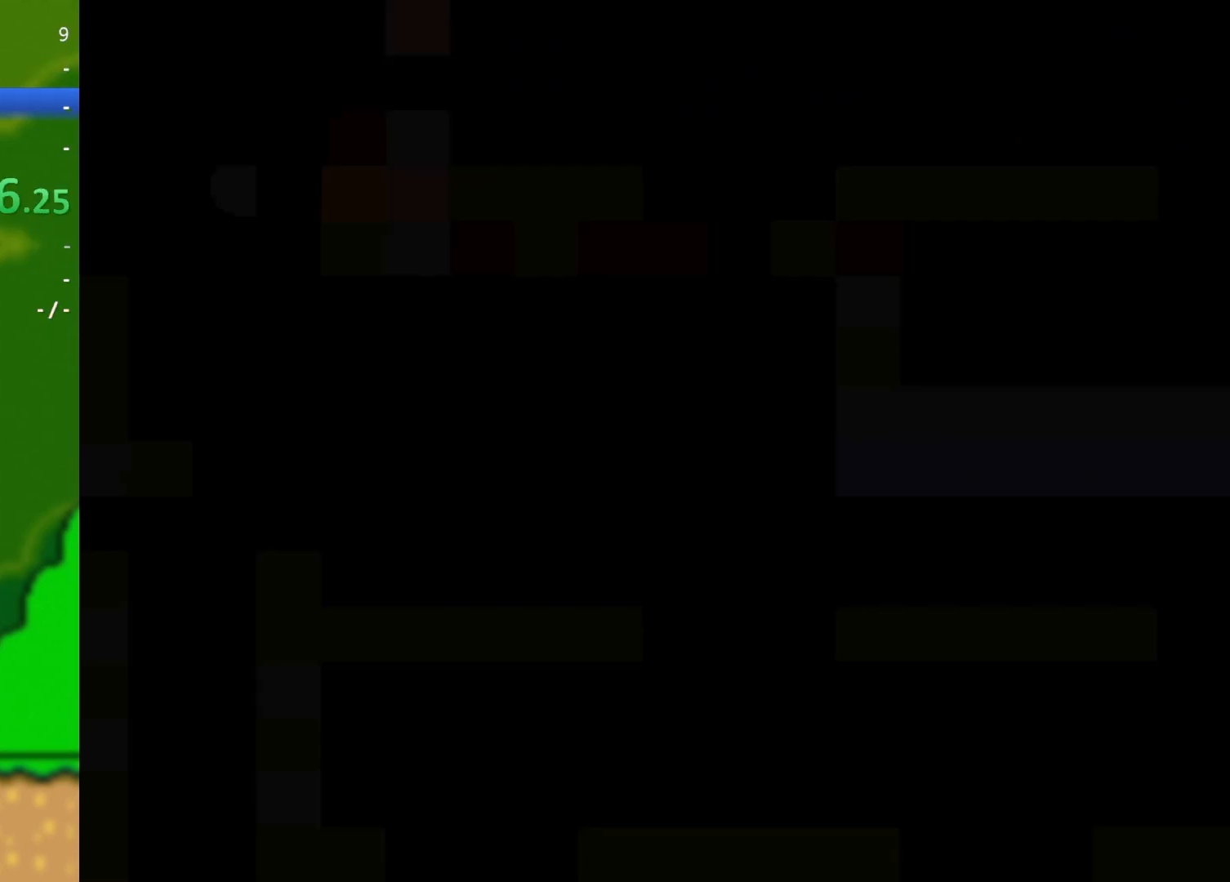
{"buttons": ["Y", "DPAD_RIGHT"], "events": []}
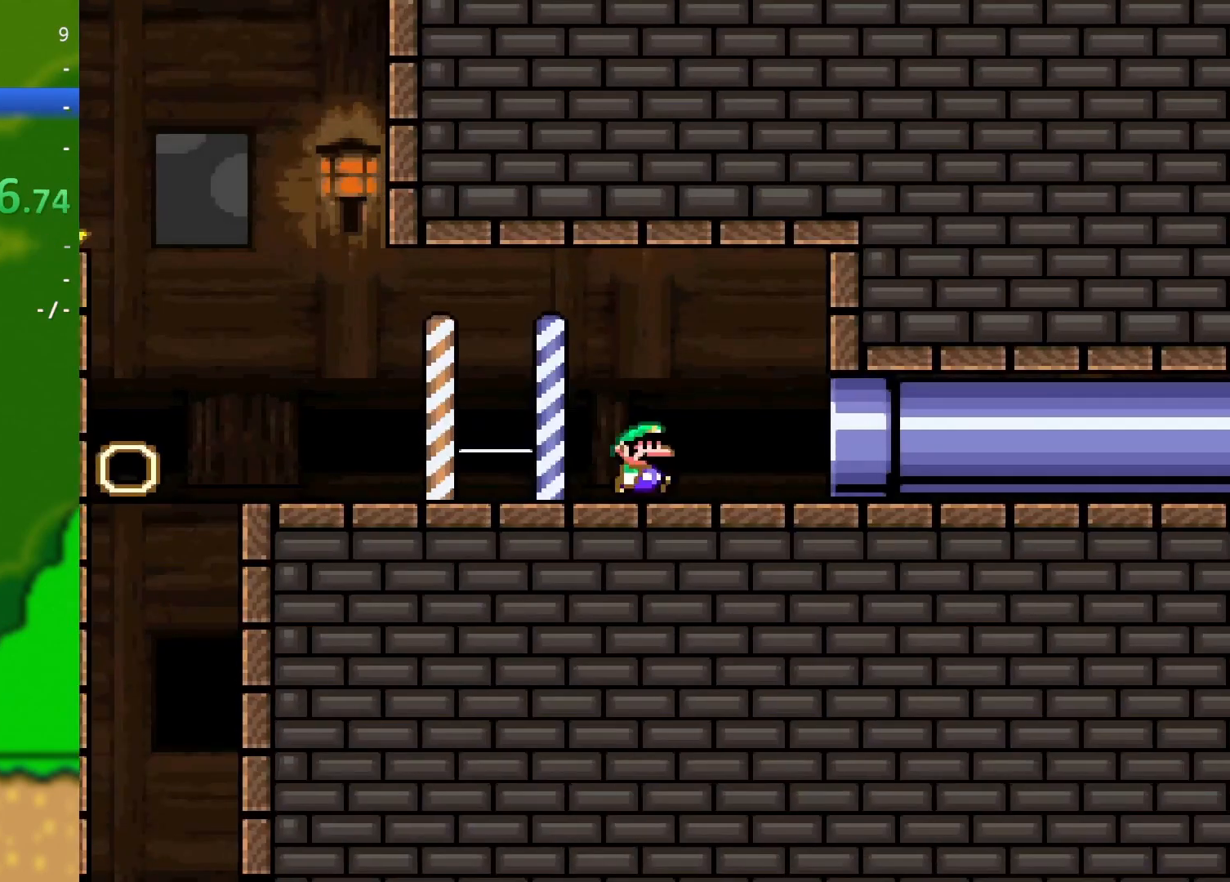
{"buttons": ["Y", "DPAD_RIGHT"], "events": []}
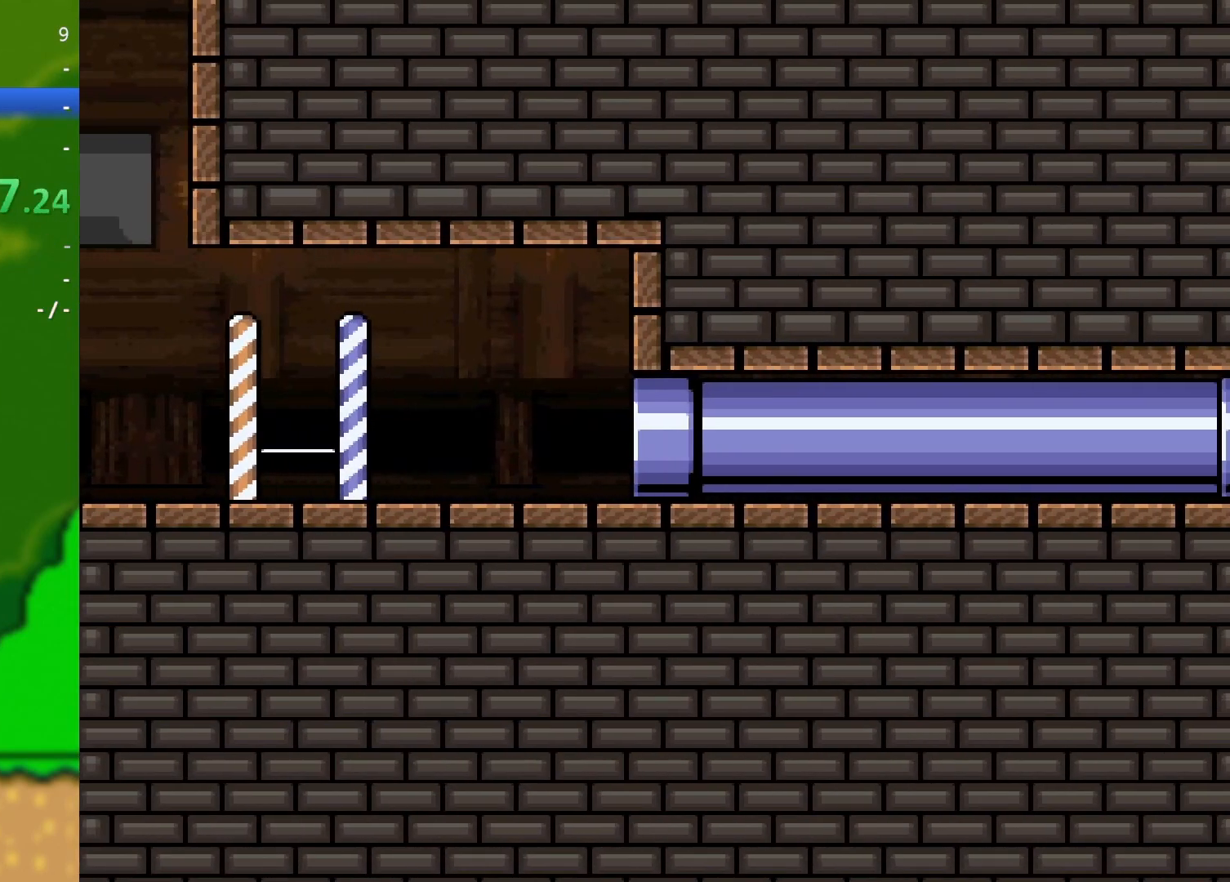
{"buttons": ["Y", "DPAD_RIGHT"], "events": []}
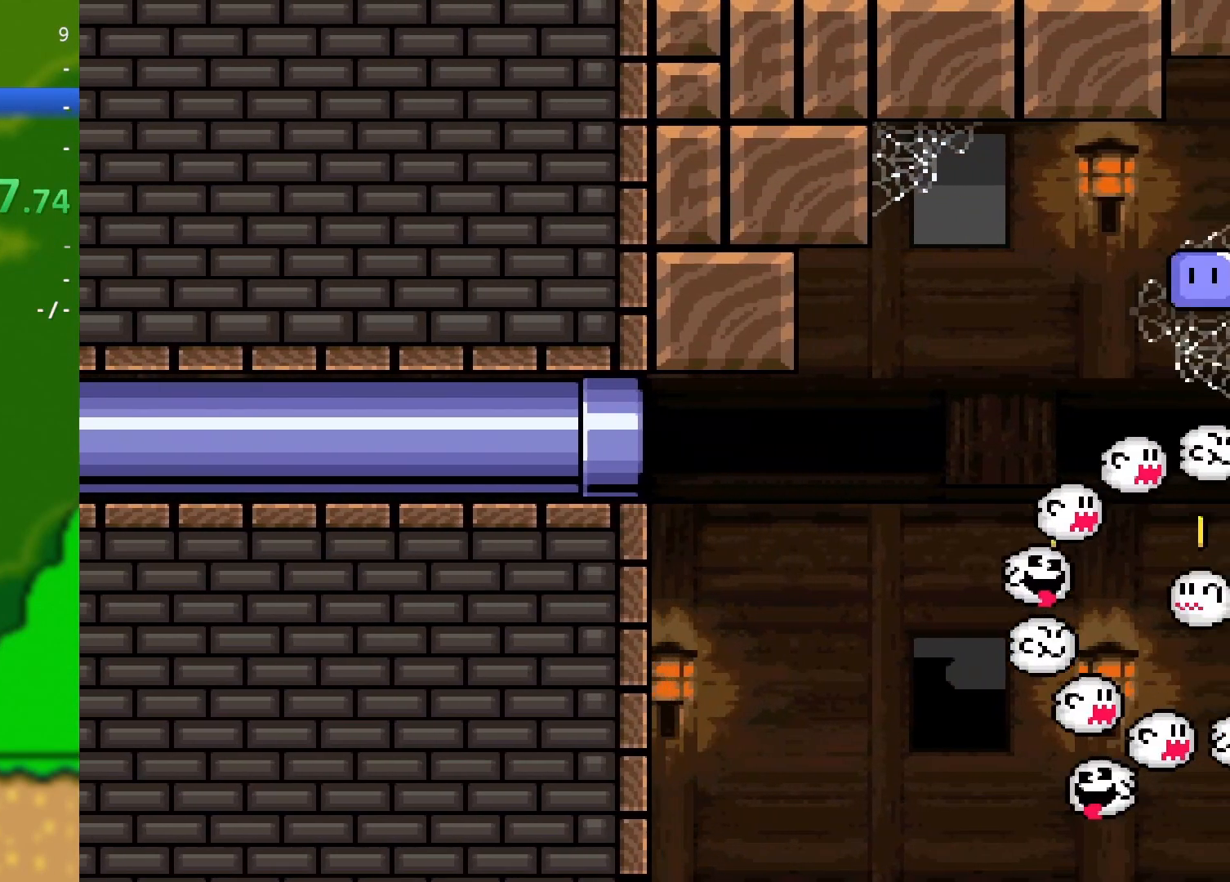
{"buttons": ["B", "Y", "DPAD_RIGHT"], "events": [[166, "B", "down"]]}
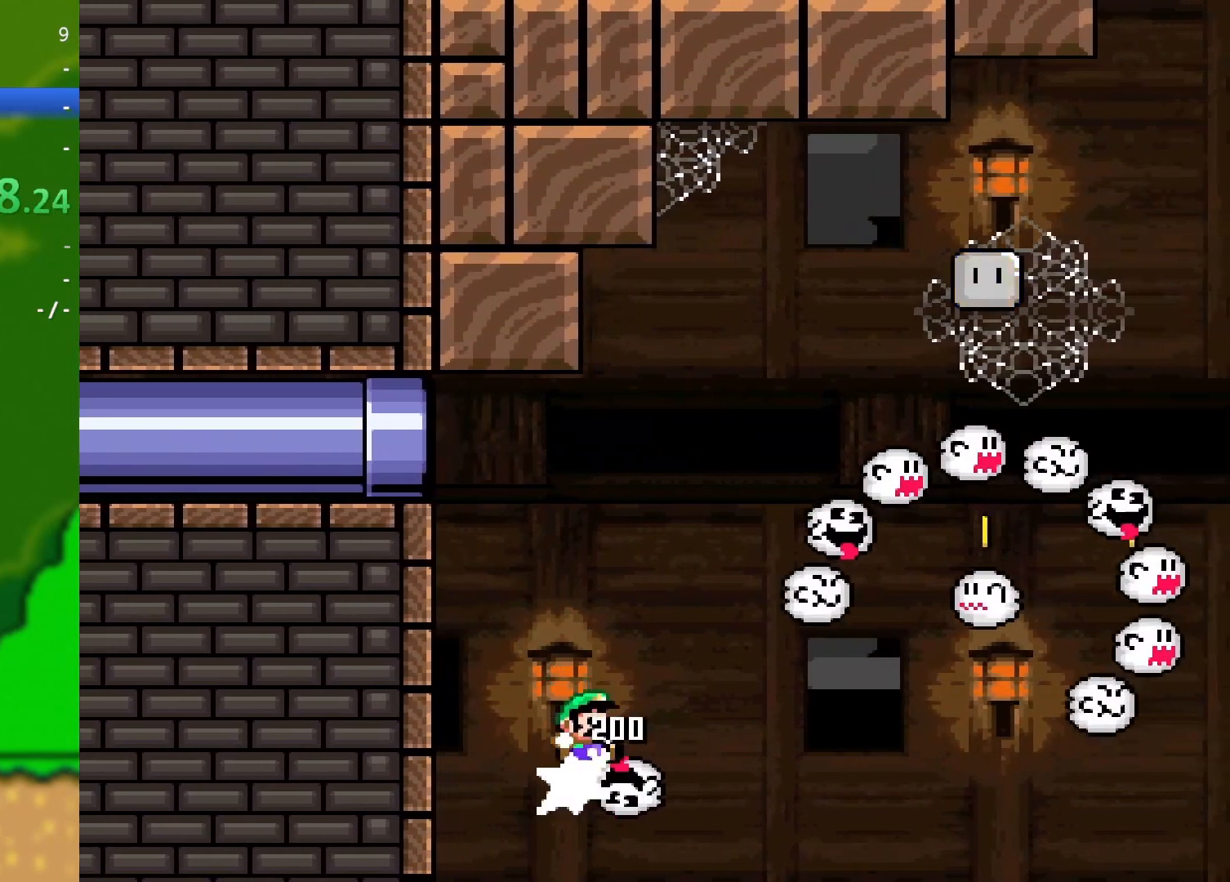
{"buttons": ["Y", "DPAD_RIGHT"], "events": [[417, "B", "up"]]}
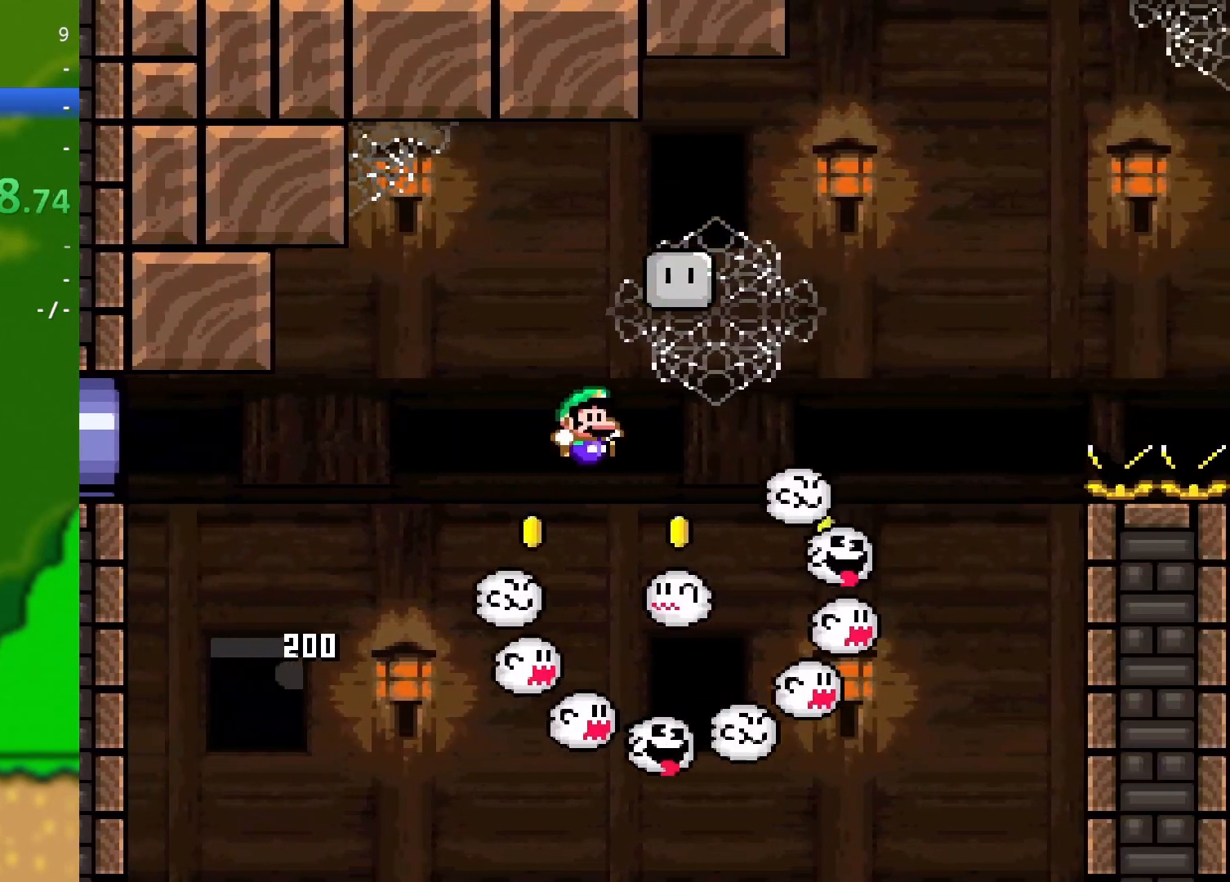
{"buttons": ["B", "Y", "DPAD_LEFT"], "events": [[83, "B", "down"], [116, "DPAD_LEFT", "down"], [116, "DPAD_RIGHT", "up"]]}
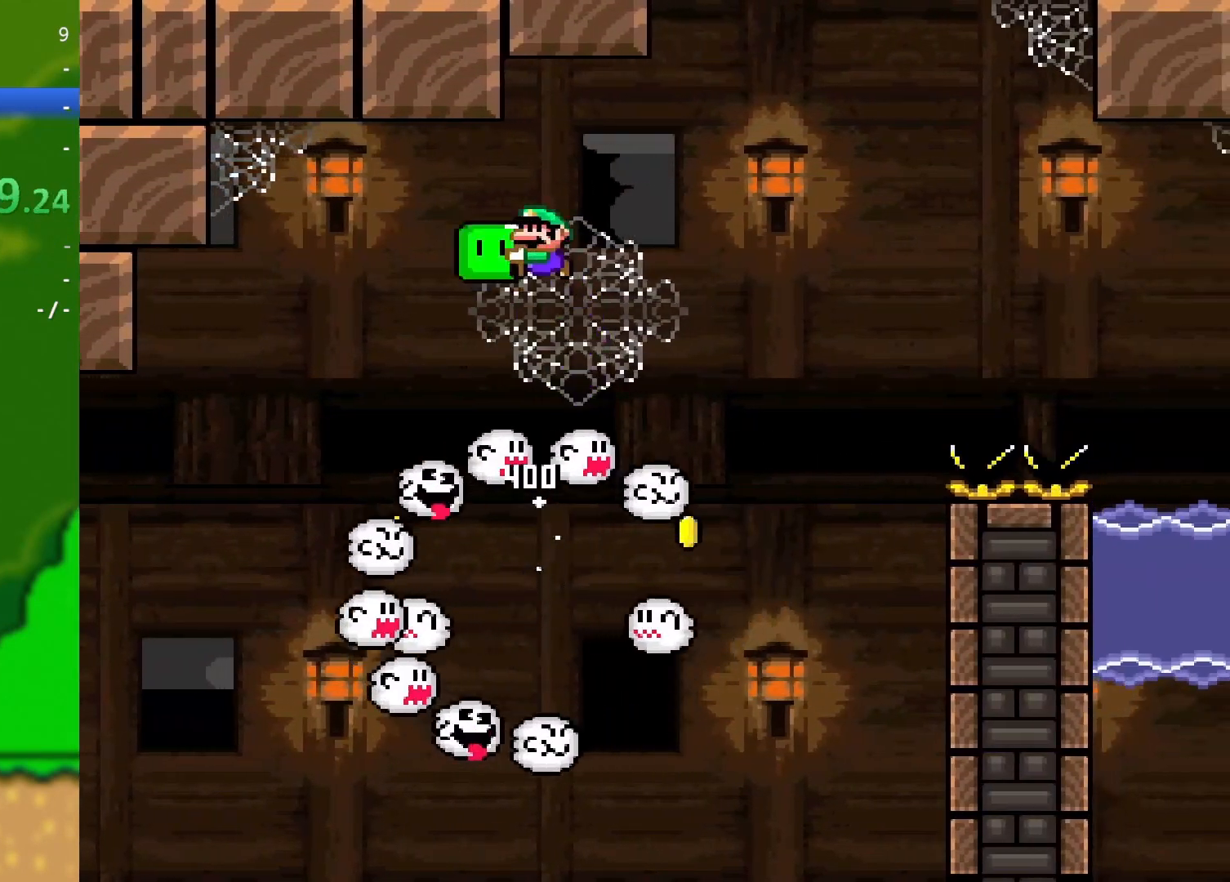
{"buttons": ["Y", "DPAD_RIGHT"], "events": [[67, "DPAD_LEFT", "up"], [367, "DPAD_RIGHT", "down"], [417, "B", "up"]]}
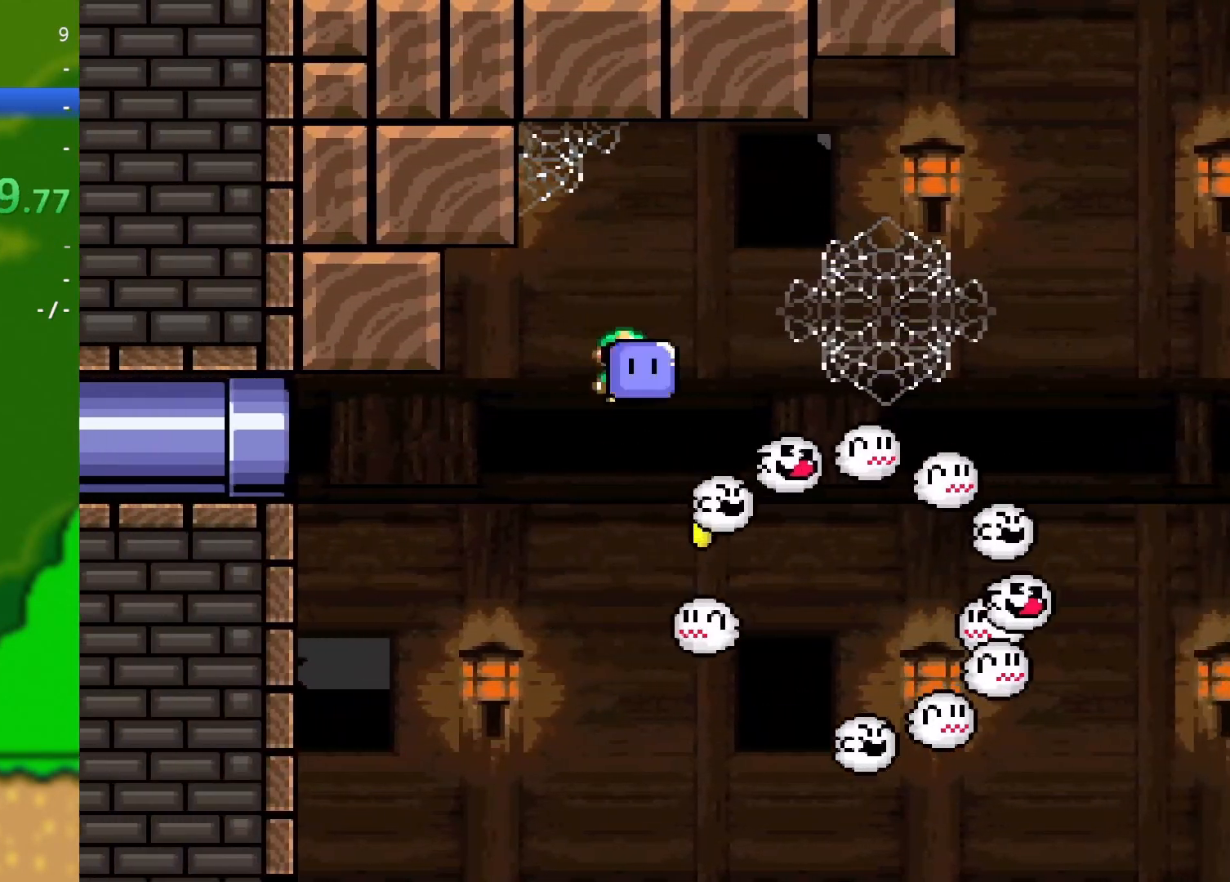
{"buttons": ["B", "Y", "DPAD_RIGHT"], "events": [[233, "B", "down"]]}
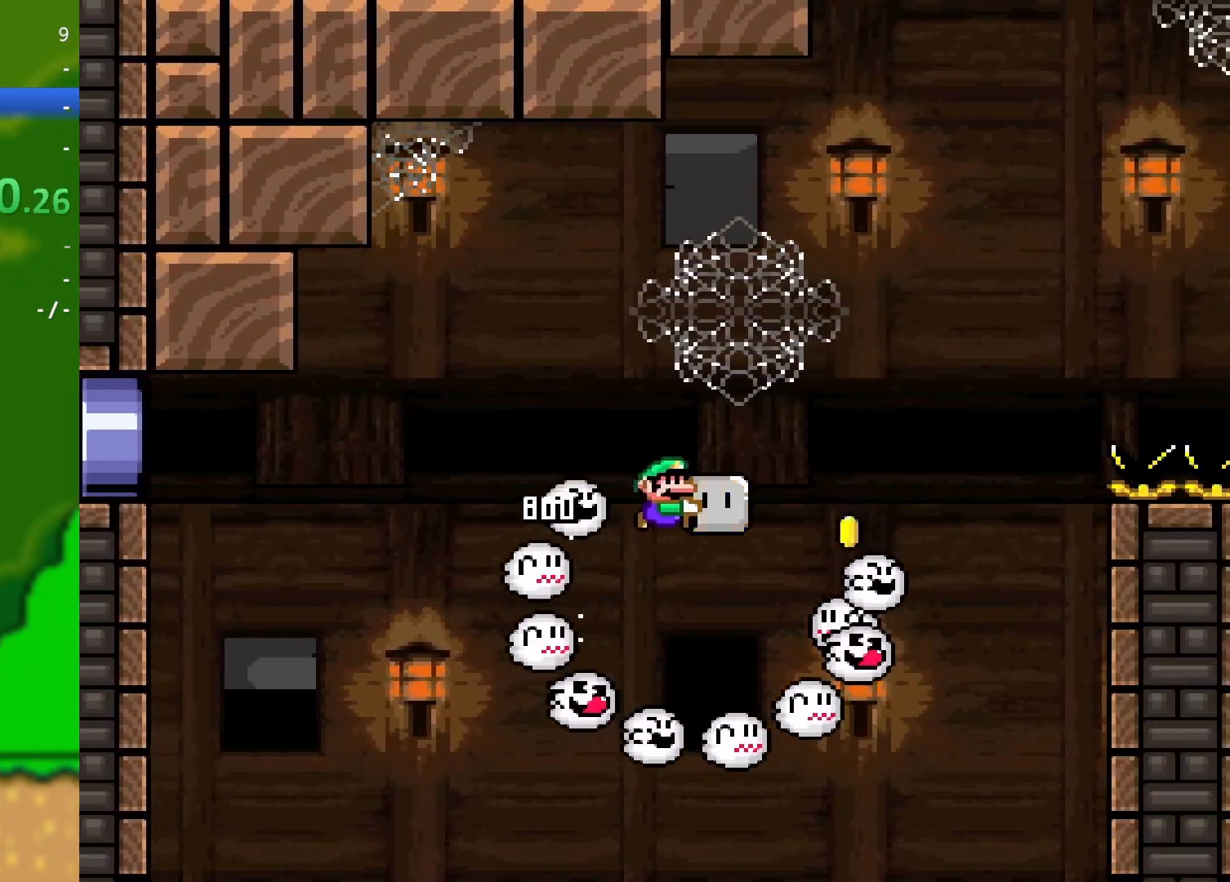
{"buttons": ["B", "Y", "DPAD_RIGHT"], "events": []}
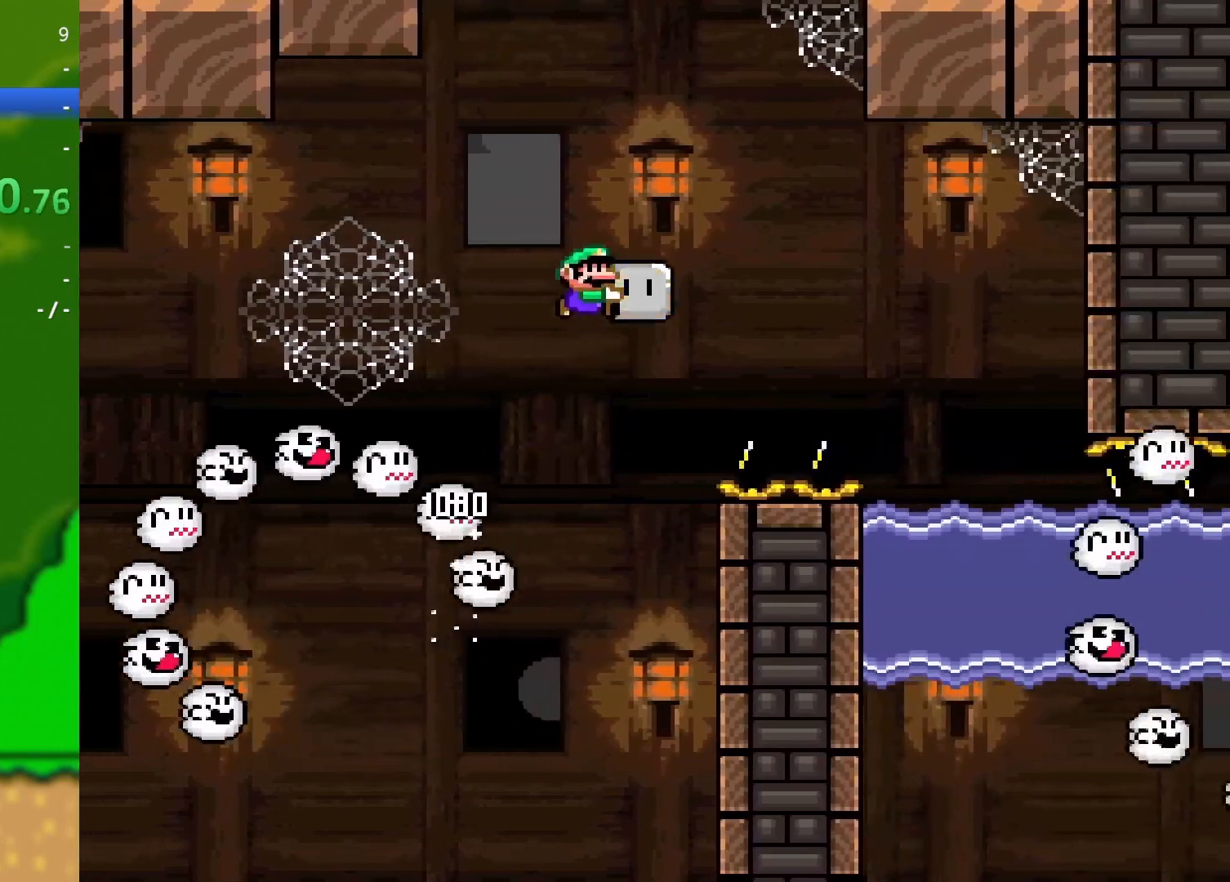
{"buttons": ["Y", "DPAD_RIGHT"], "events": [[433, "B", "up"]]}
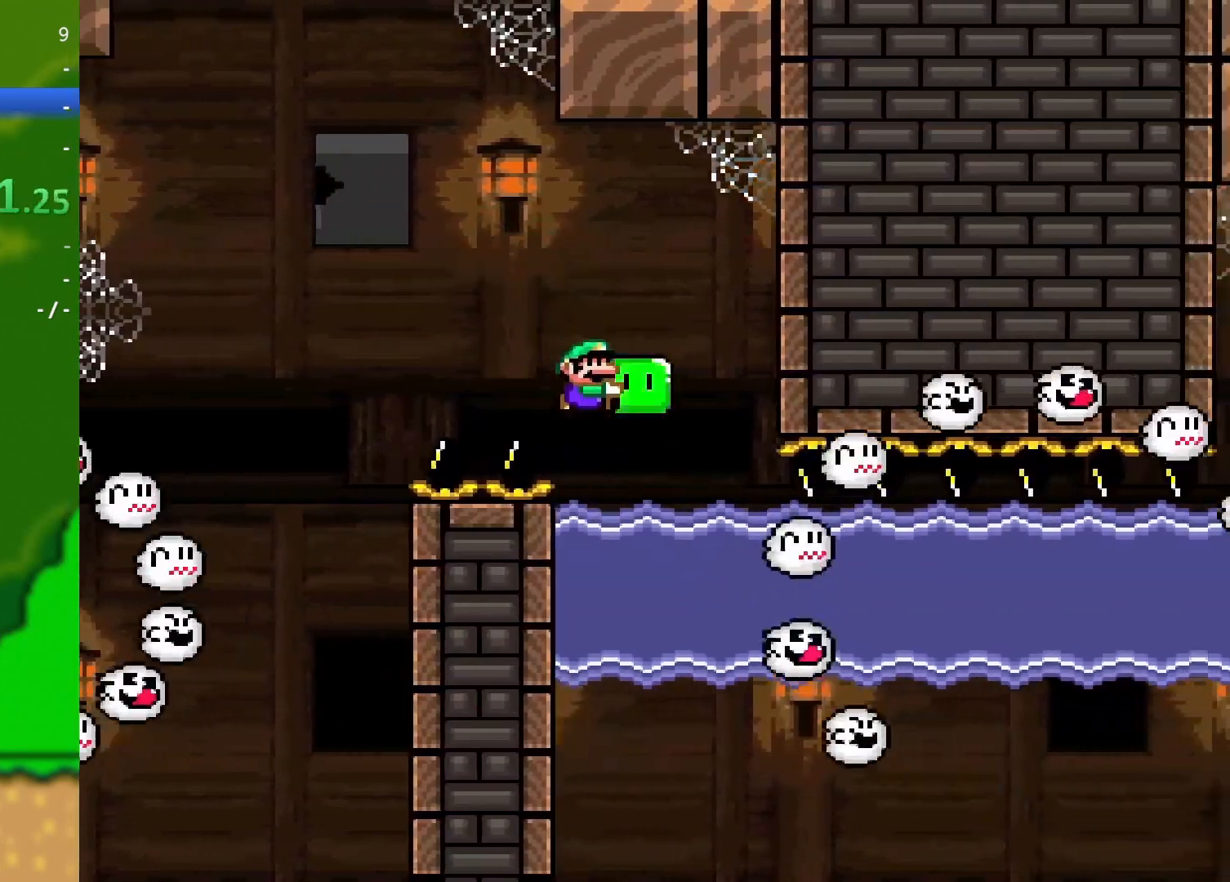
{"buttons": ["Y", "DPAD_RIGHT"], "events": [[167, "DPAD_DOWN", "down"], [284, "DPAD_DOWN", "up"]]}
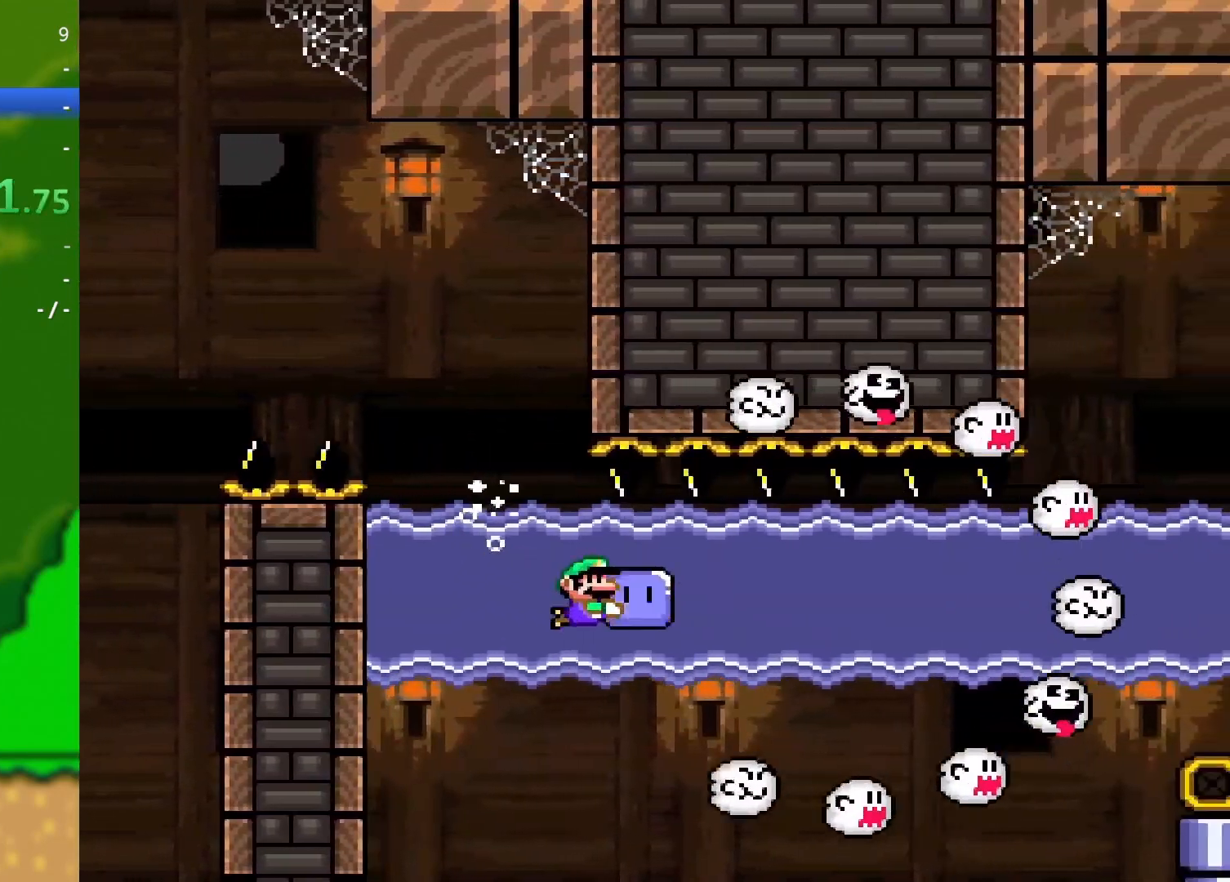
{"buttons": ["Y", "DPAD_UP", "DPAD_RIGHT"], "events": [[433, "DPAD_UP", "down"]]}
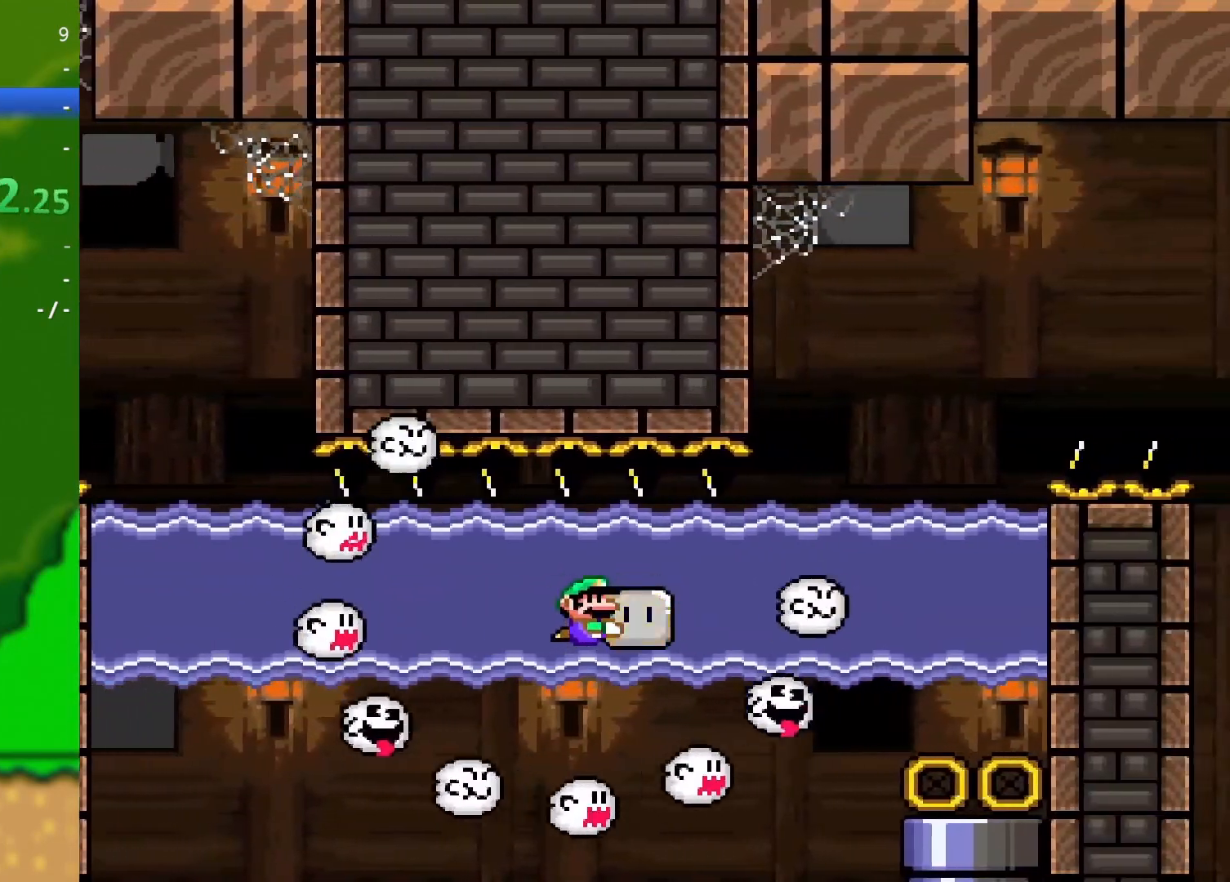
{"buttons": ["B", "Y", "DPAD_UP", "DPAD_RIGHT"], "events": [[367, "B", "down"]]}
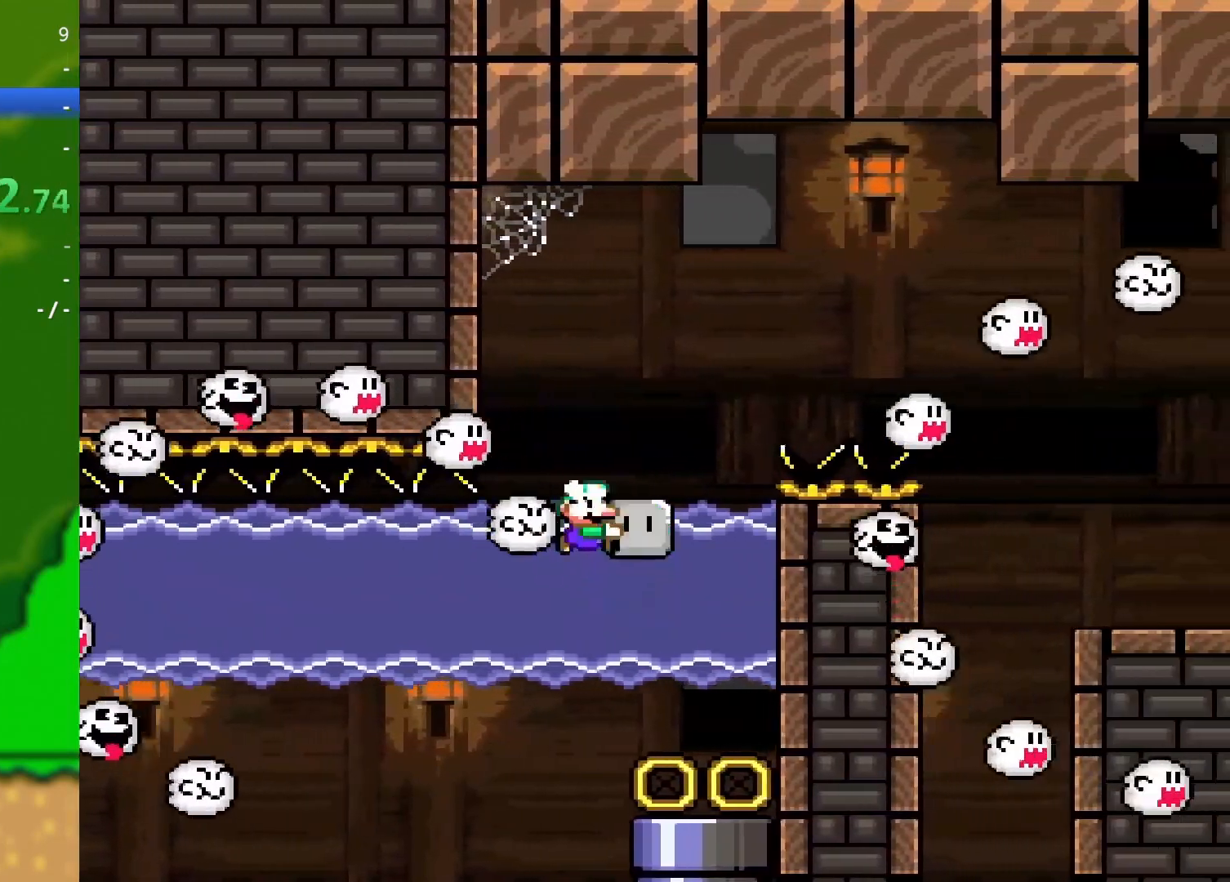
{"buttons": ["B", "Y", "DPAD_UP"], "events": [[383, "DPAD_RIGHT", "up"], [400, "DPAD_LEFT", "down"], [500, "DPAD_LEFT", "up"]]}
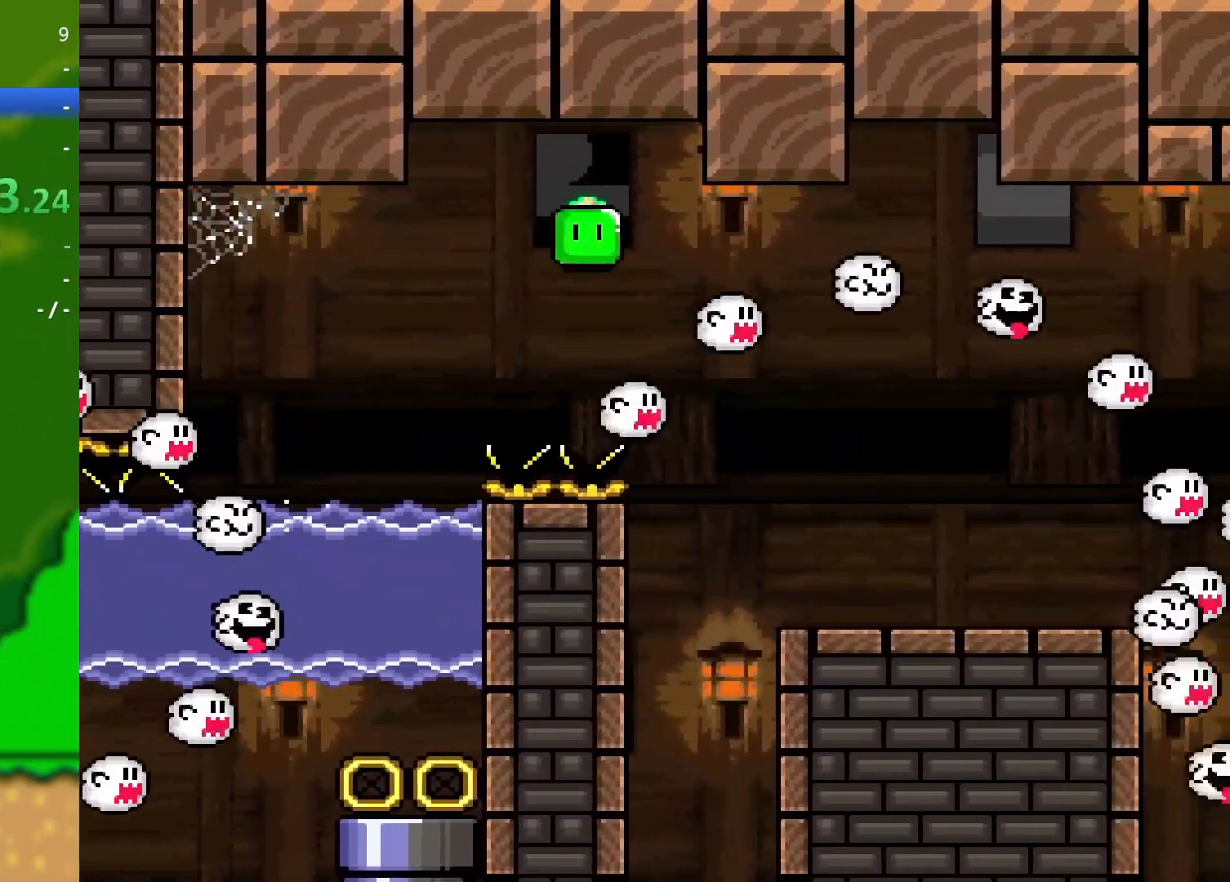
{"buttons": ["B", "Y", "DPAD_UP", "DPAD_RIGHT"], "events": [[17, "DPAD_RIGHT", "down"]]}
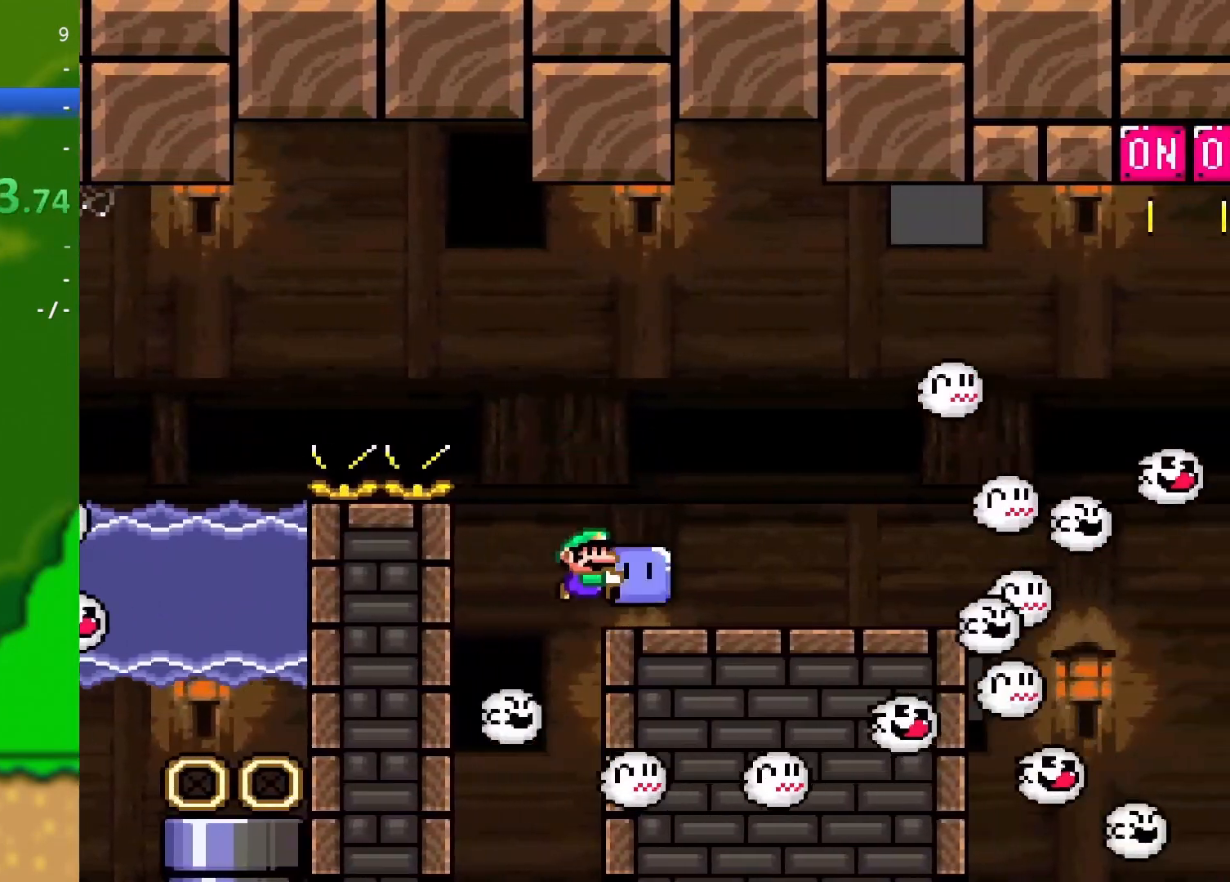
{"buttons": ["B", "Y", "DPAD_UP", "DPAD_RIGHT"], "events": [[33, "B", "up"], [450, "B", "down"]]}
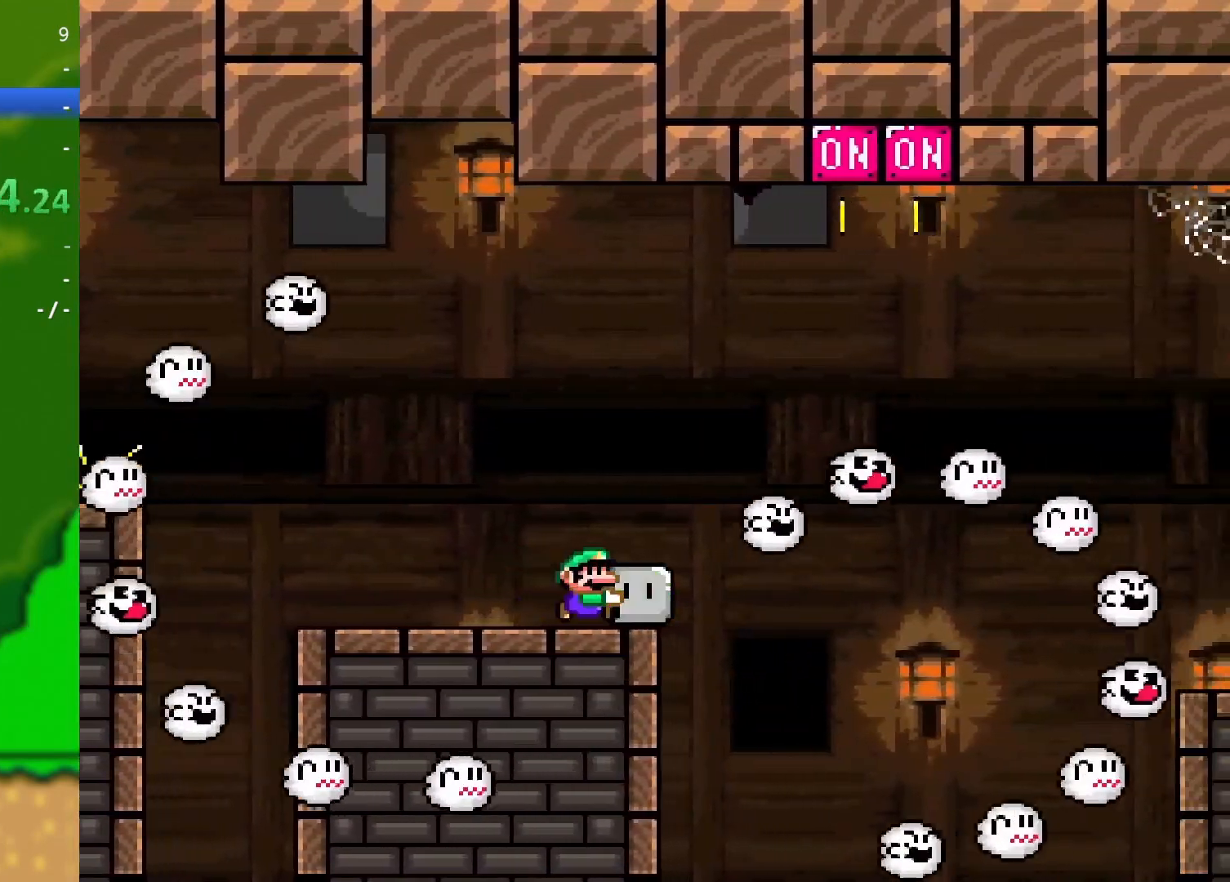
{"buttons": ["B", "Y", "DPAD_UP", "DPAD_RIGHT"], "events": [[367, "Y", "up"], [467, "Y", "down"]]}
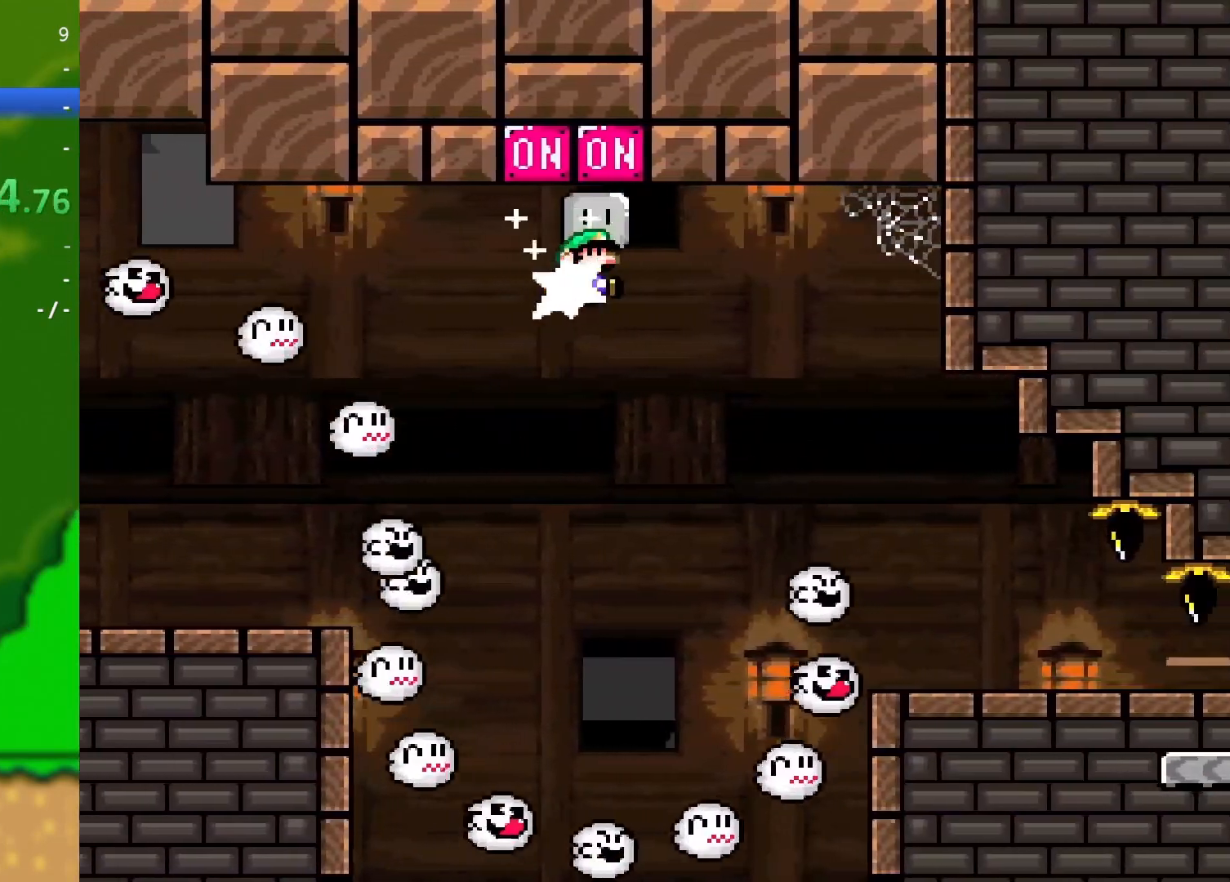
{"buttons": ["B", "Y", "DPAD_RIGHT"], "events": [[300, "DPAD_UP", "up"]]}
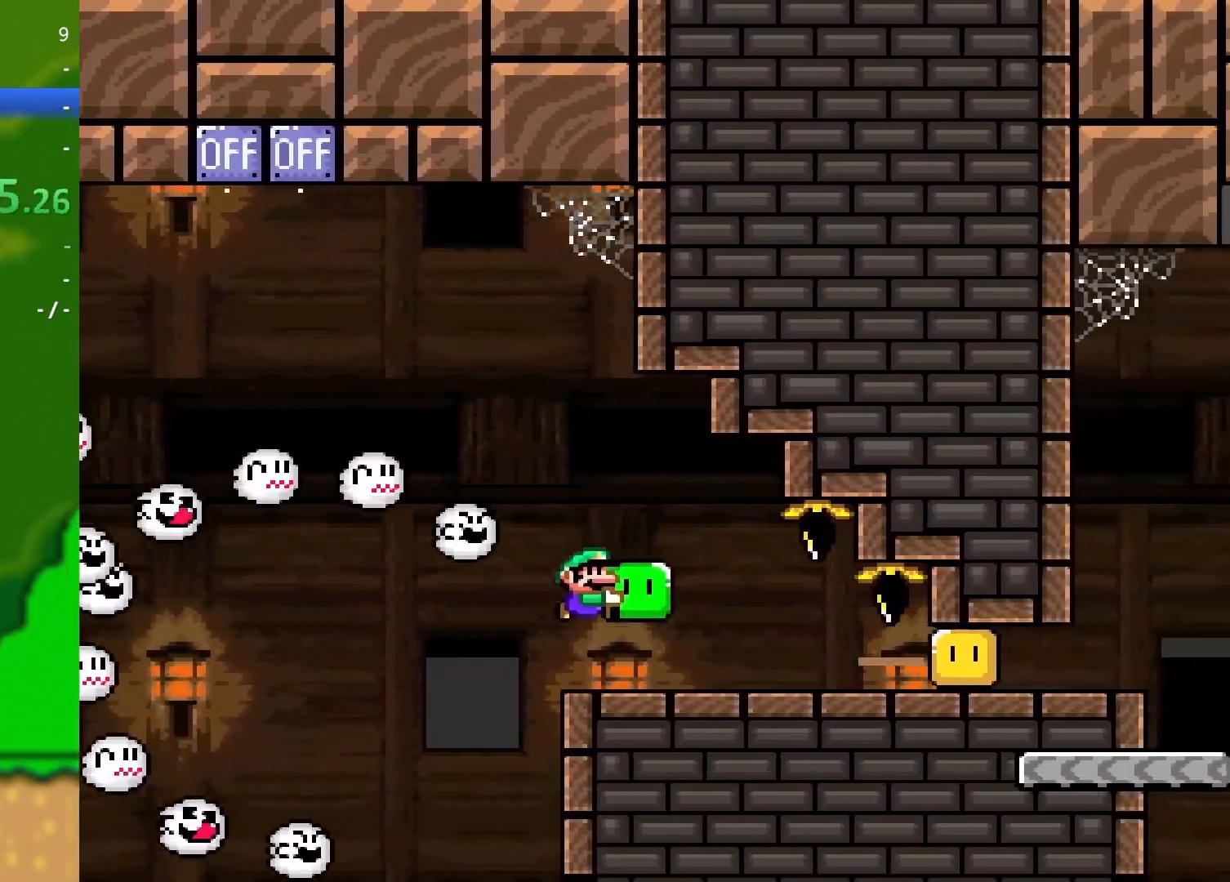
{"buttons": ["Y", "DPAD_RIGHT"], "events": [[184, "B", "up"], [234, "Y", "up"], [317, "Y", "down"]]}
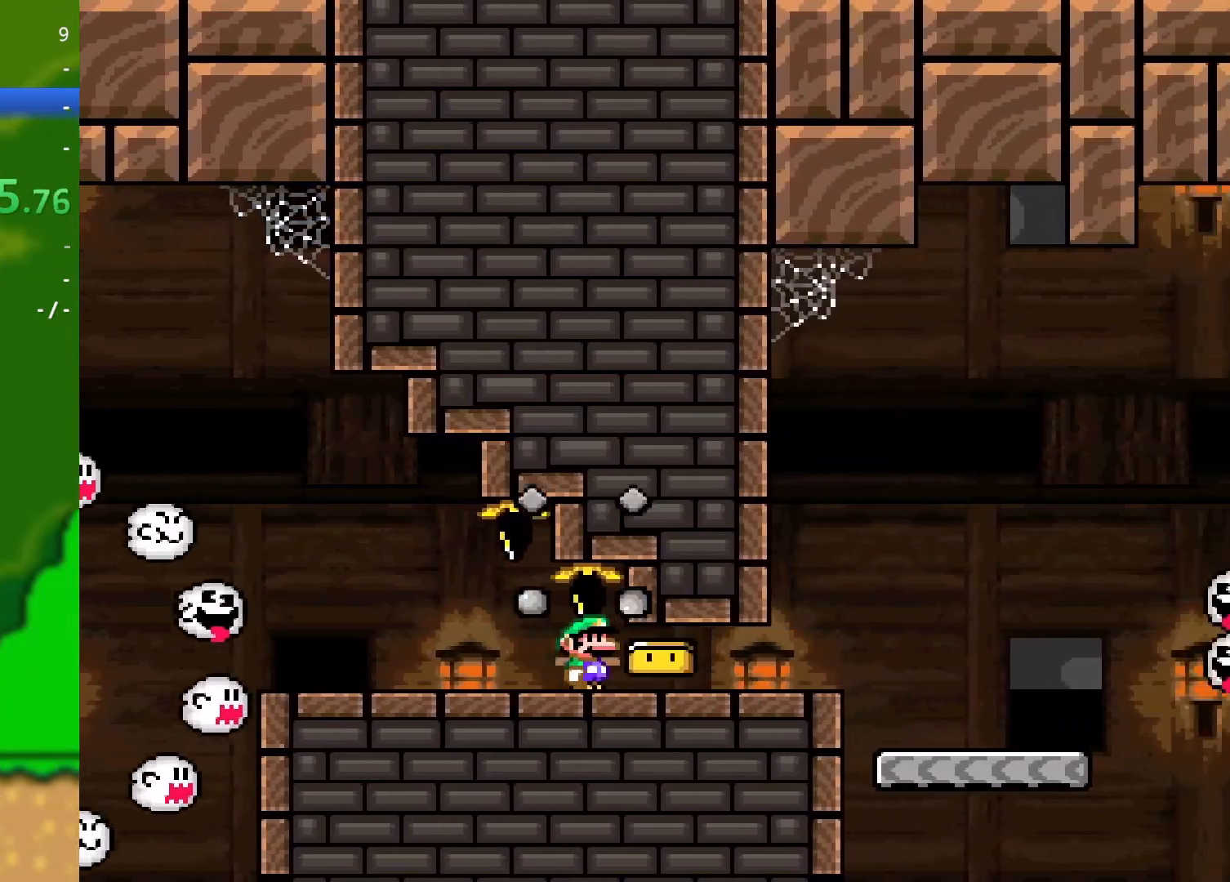
{"buttons": ["B", "Y", "DPAD_RIGHT"], "events": [[333, "B", "down"]]}